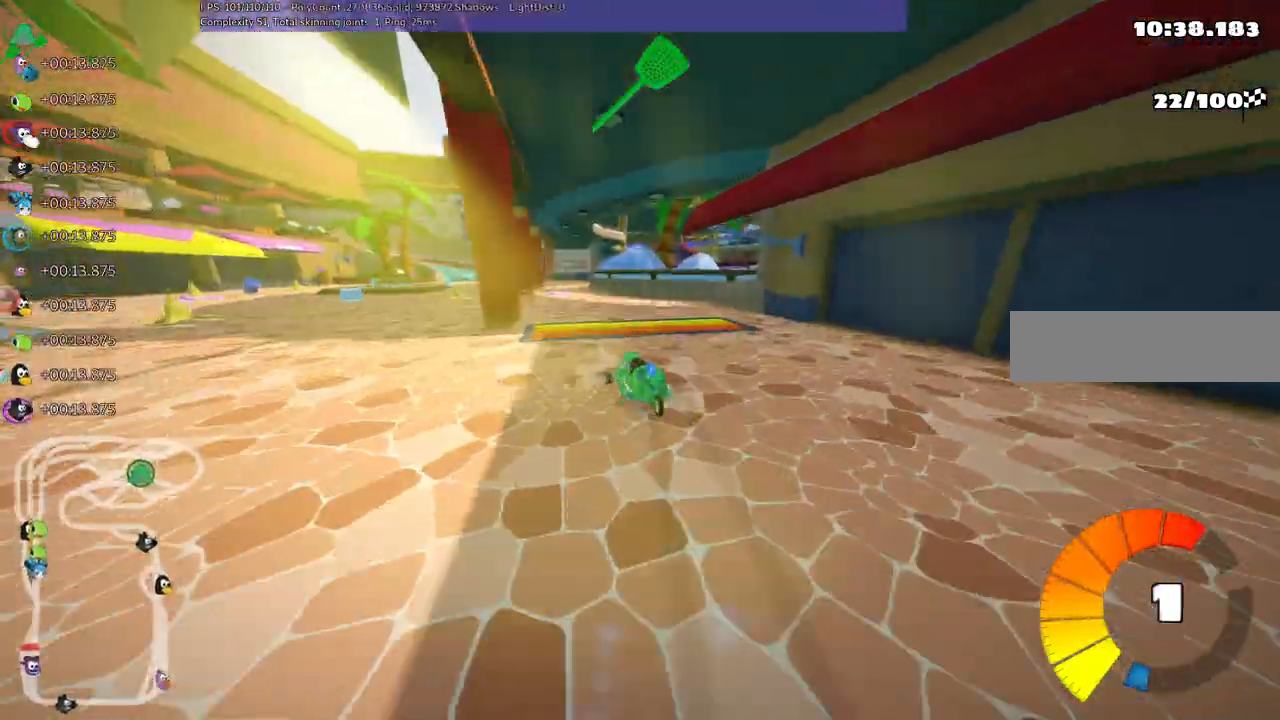
Gameplay with keyboard; each line is a JSON object with the keys held at the frame after it. "events" lists presses ("down") and releases ("up") of ".", "/", "alt_r", "b", "c", "comma", "ctrl_r", "d", "down", "f", "g", "h", "j", "k", "l", "left", "m", "n", "quote", "return", "right", "semicolon", "shift_r", "space", "super", "up" and "v" between this image and that frame as [ms after this image, input, new state], when the widget could be followed in between. No other keys are recorded. Mouse input is not recorded.
{"keys": ["left", "up"], "events": [[117, "right", "down"], [333, "right", "up"], [433, "m", "up"], [483, "left", "down"]]}
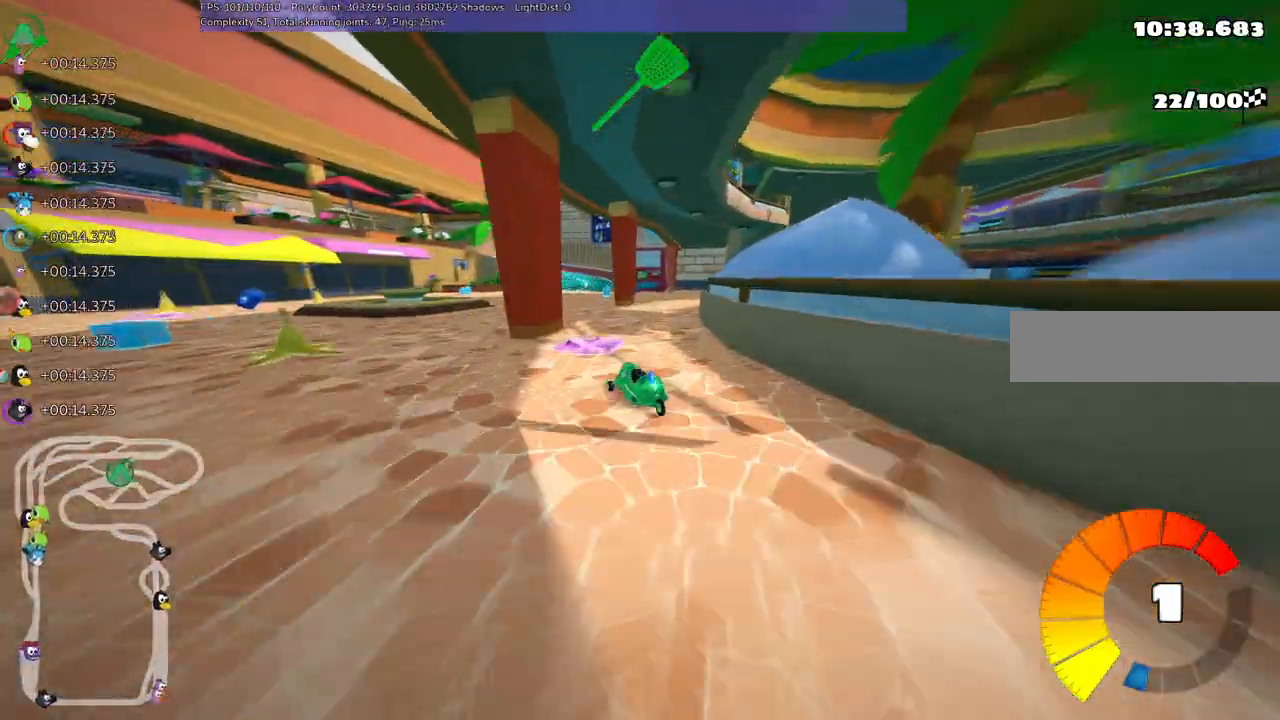
{"keys": ["m", "right", "up"]}
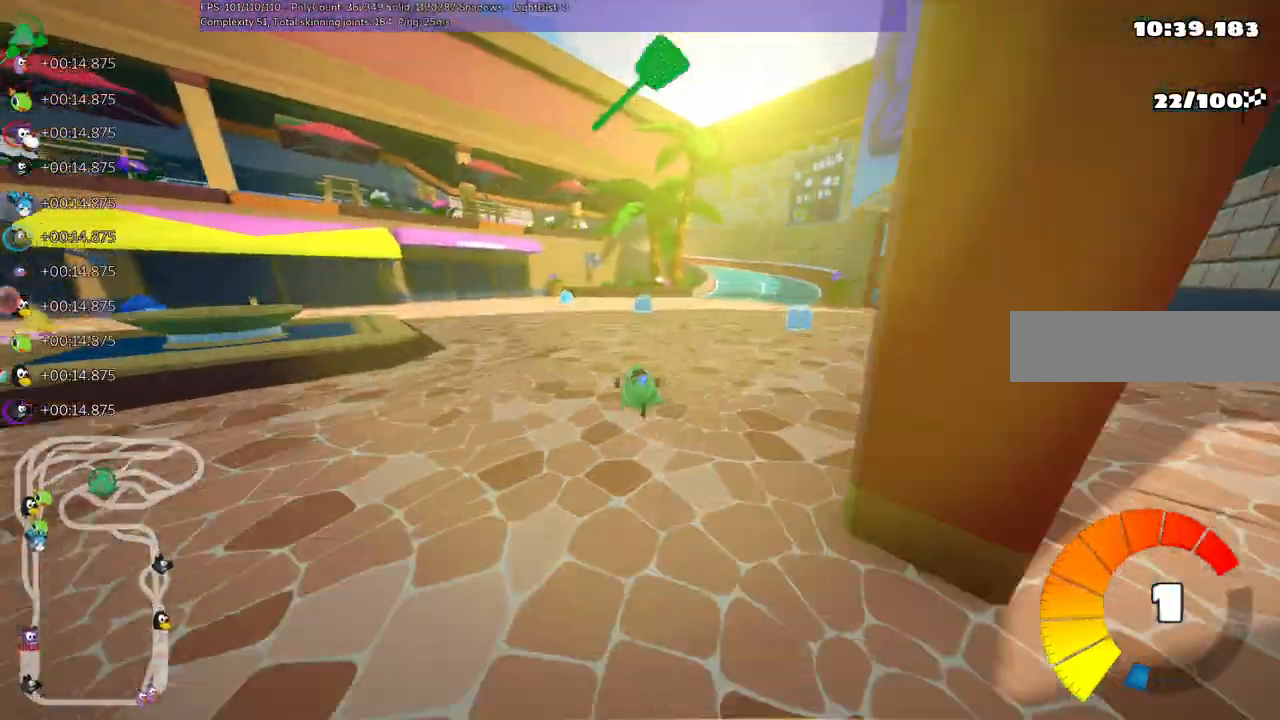
{"keys": ["left", "m", "up"]}
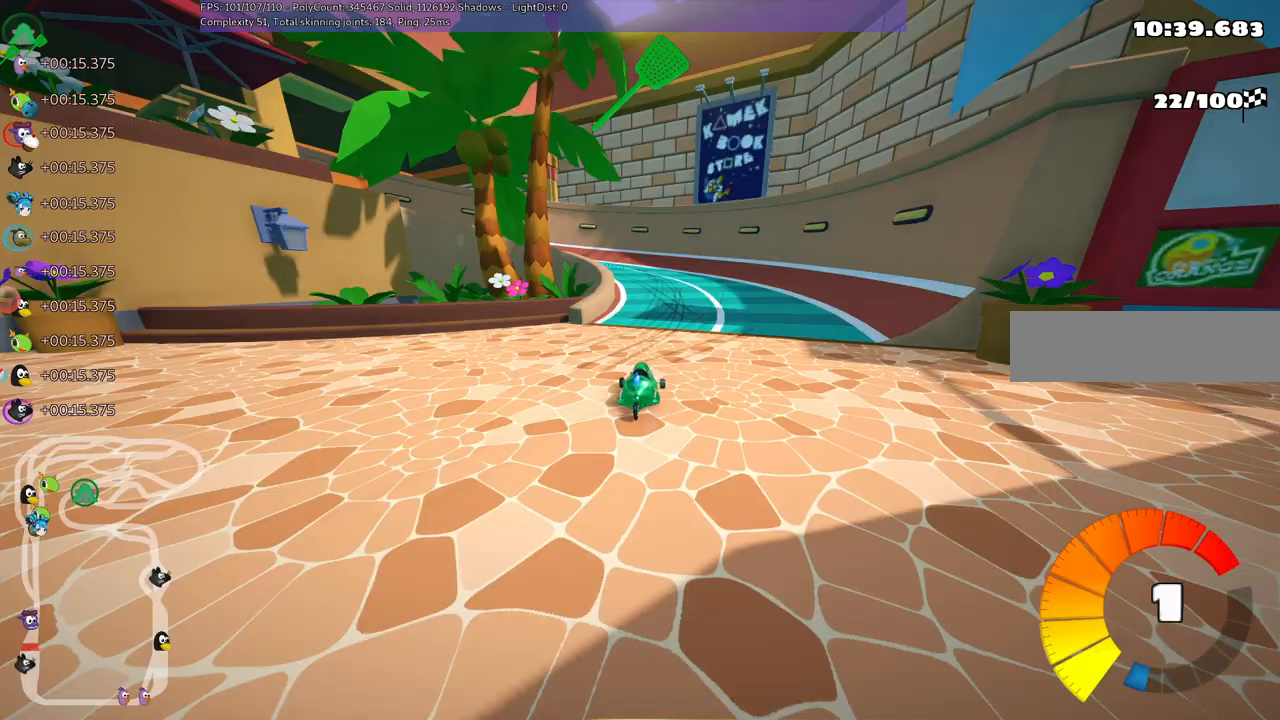
{"keys": ["down", "left", "m"], "events": [[50, "up", "up"], [483, "down", "down"]]}
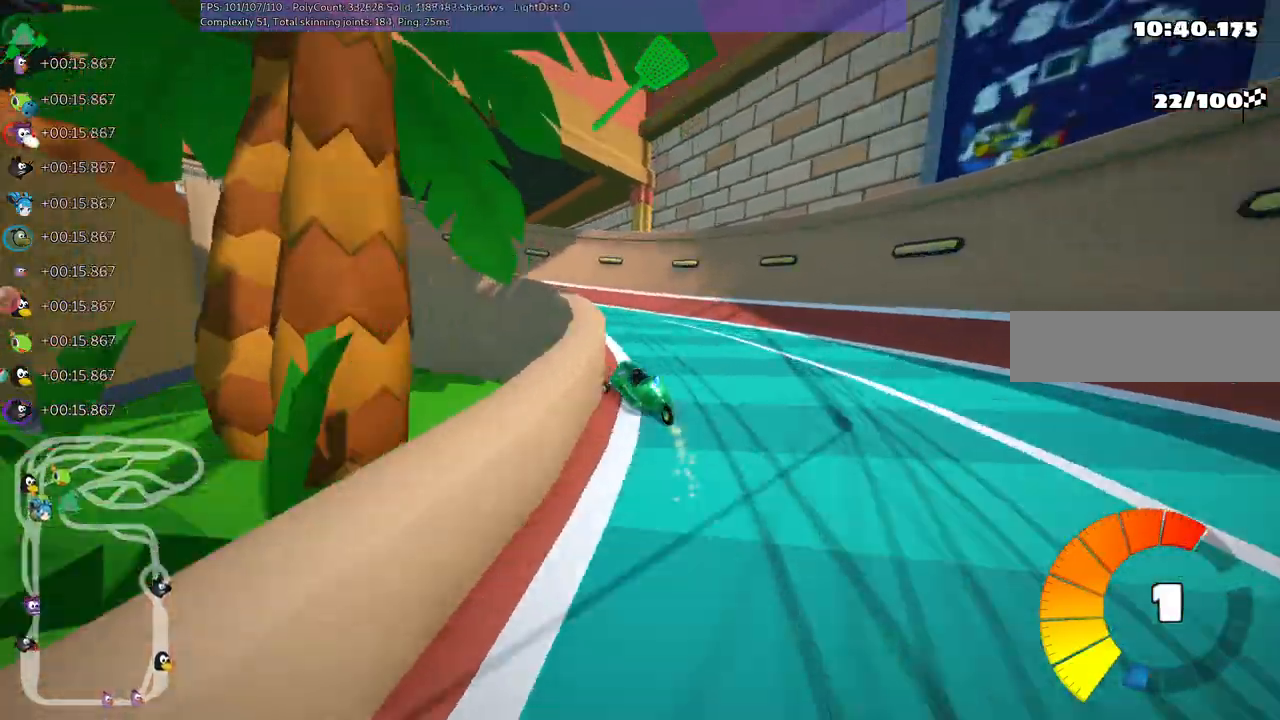
{"keys": ["left", "n", "up"]}
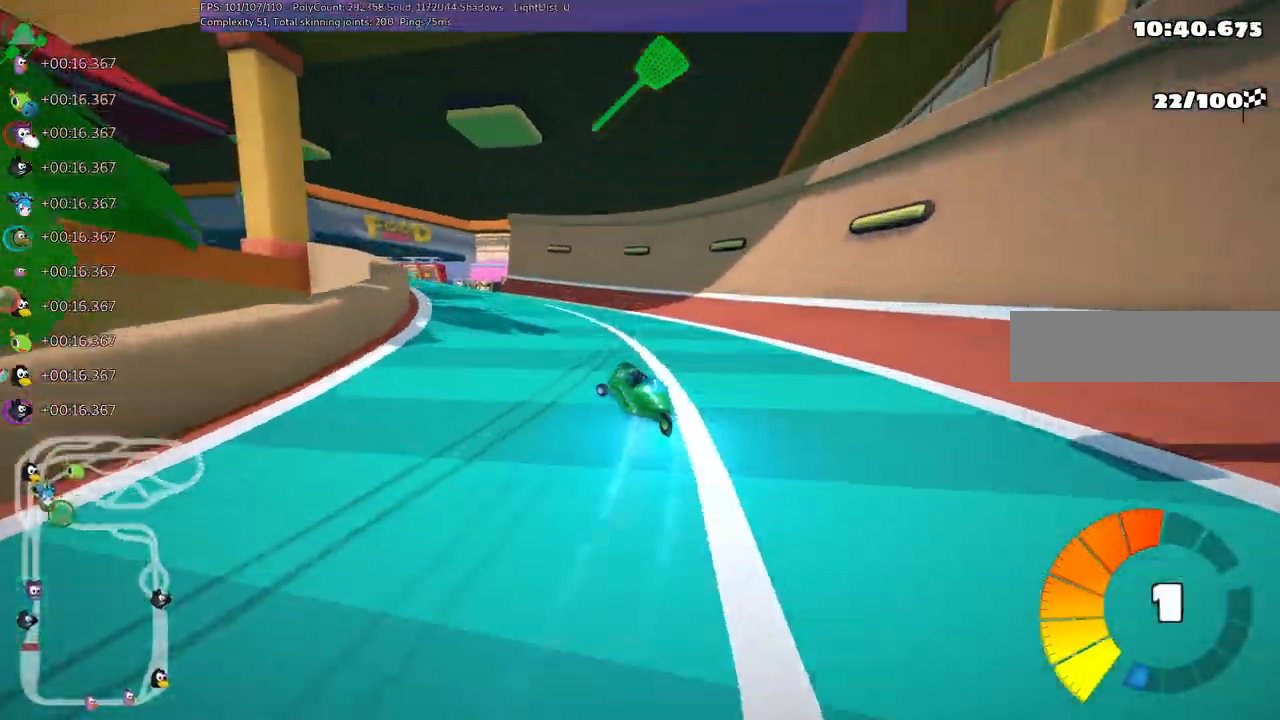
{"keys": ["left", "up"]}
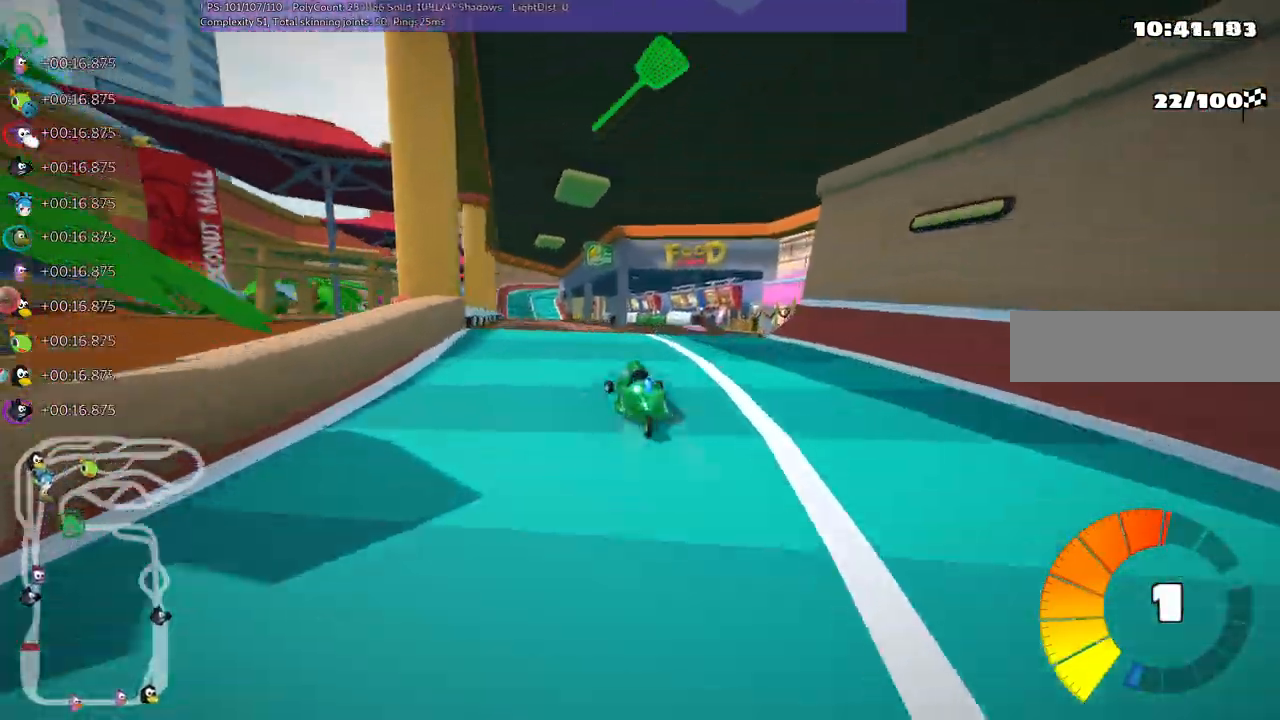
{"keys": ["left", "m", "up"], "events": [[183, "left", "up"], [250, "m", "down"], [250, "right", "down"], [283, "left", "down"], [383, "right", "up"]]}
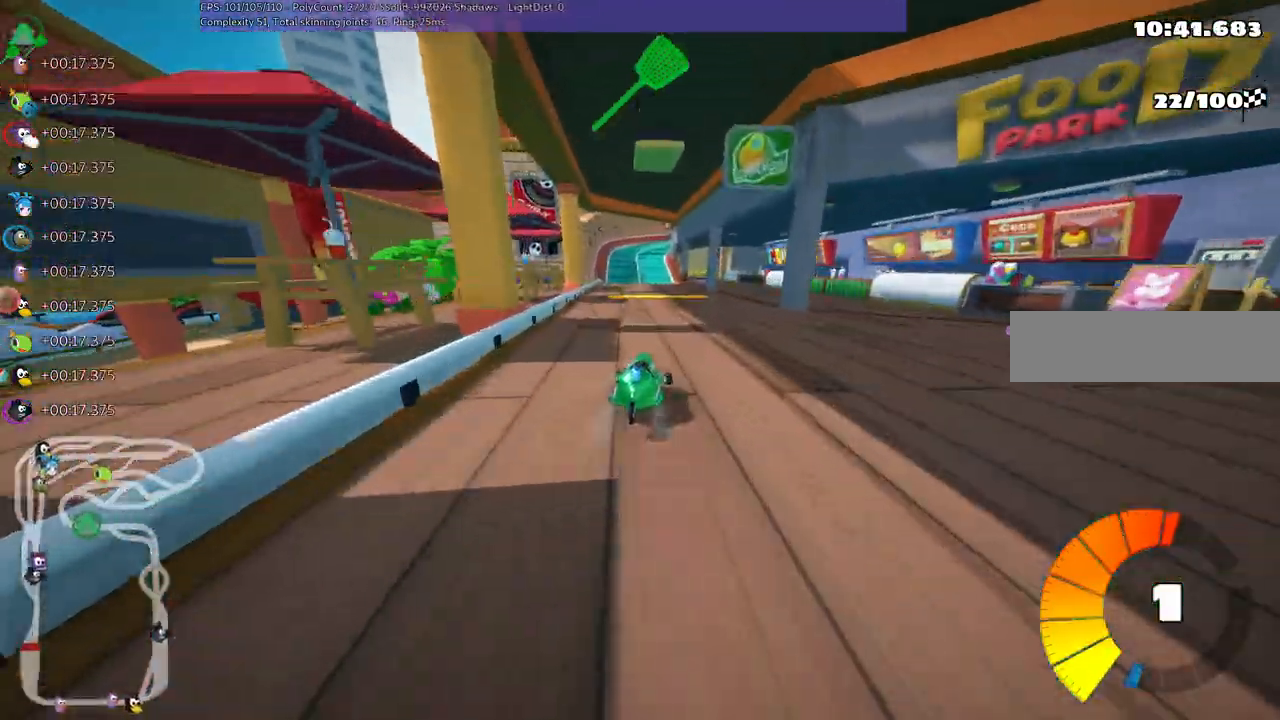
{"keys": ["left", "m", "up"], "events": [[67, "right", "down"], [150, "right", "up"], [350, "right", "down"], [433, "right", "up"]]}
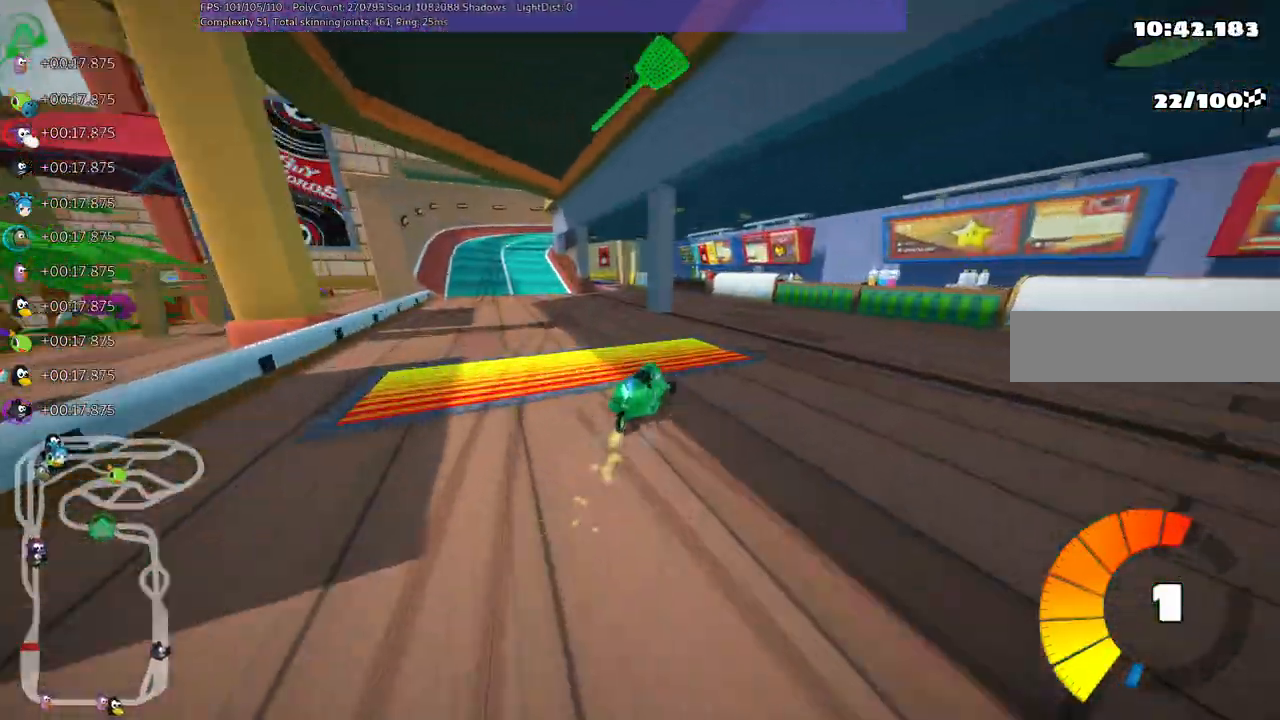
{"keys": ["left", "up"]}
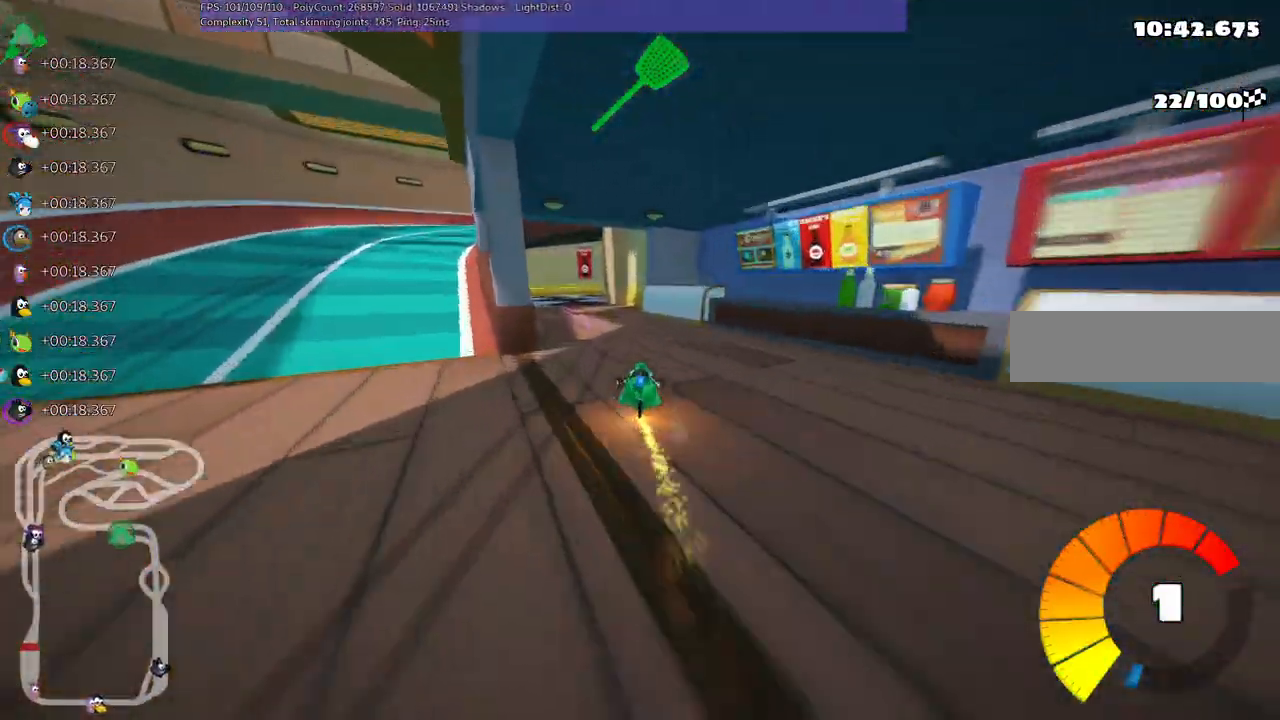
{"keys": ["m", "right", "up"], "events": [[100, "left", "up"], [283, "right", "down"], [467, "m", "down"]]}
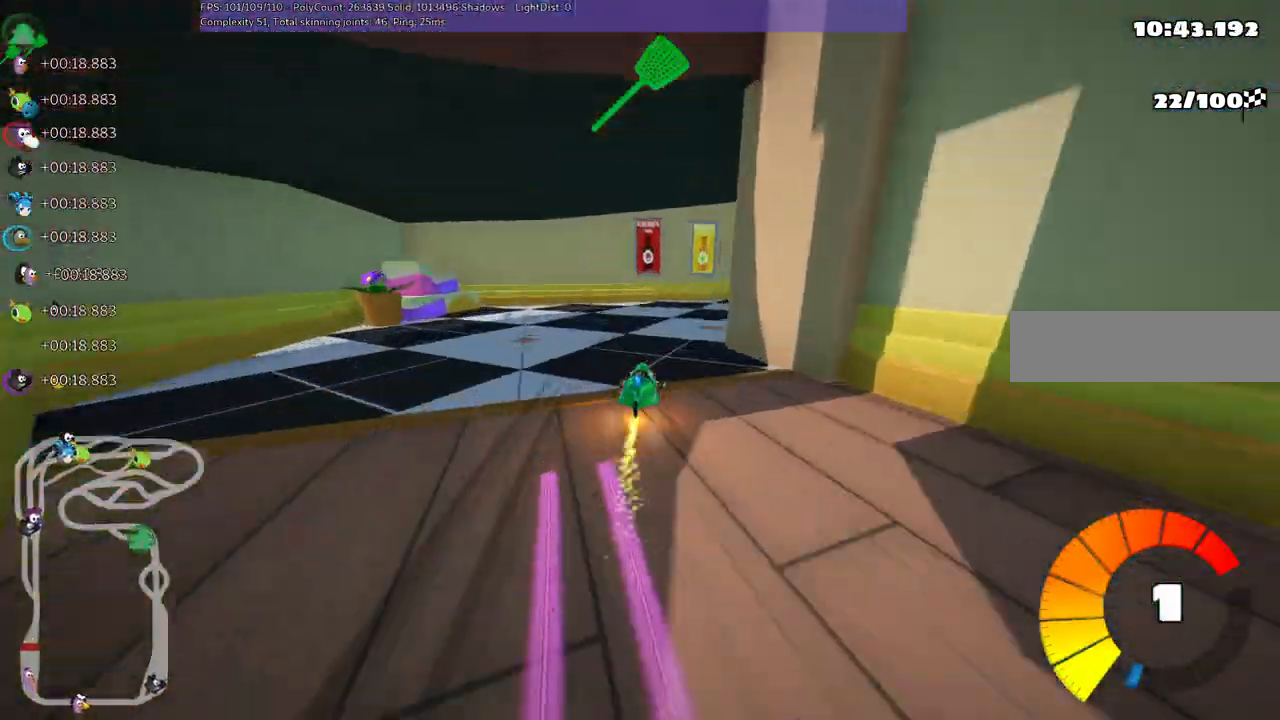
{"keys": ["right", "up"], "events": [[433, "m", "up"]]}
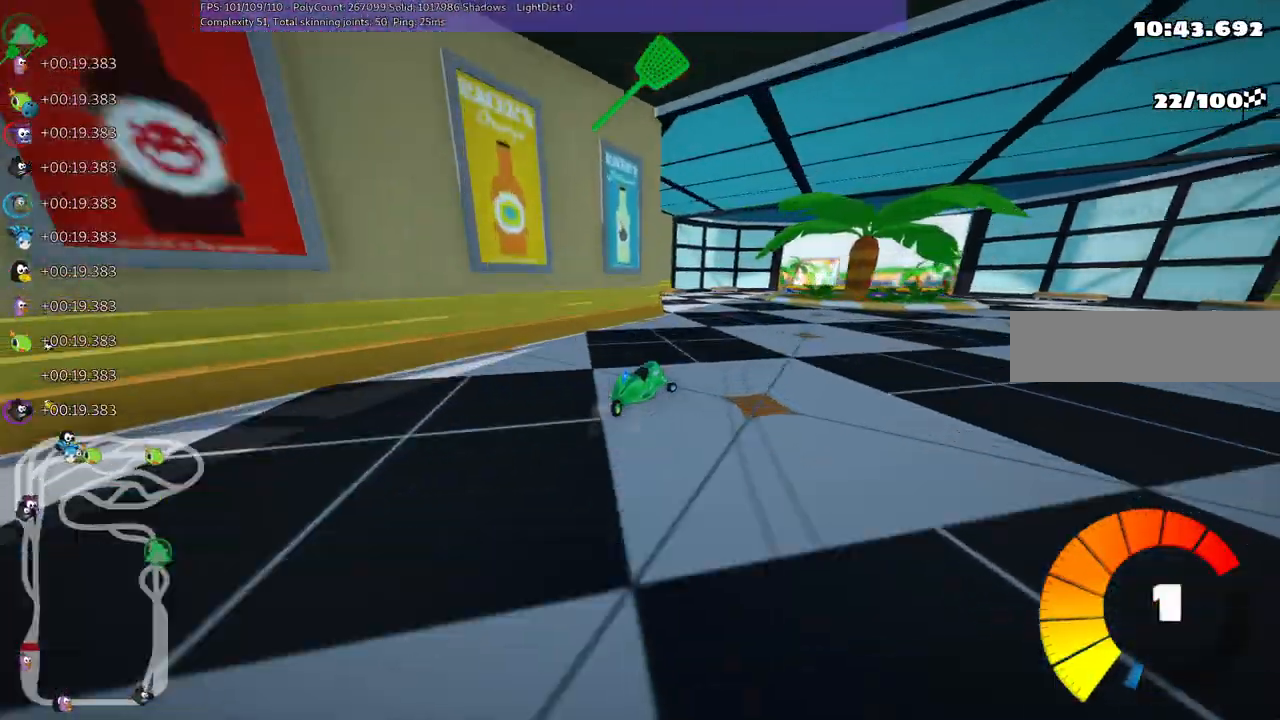
{"keys": ["m", "right", "up"], "events": [[17, "right", "up"], [117, "n", "down"], [167, "left", "down"], [267, "n", "up"], [367, "left", "up"], [450, "m", "down"], [450, "right", "down"]]}
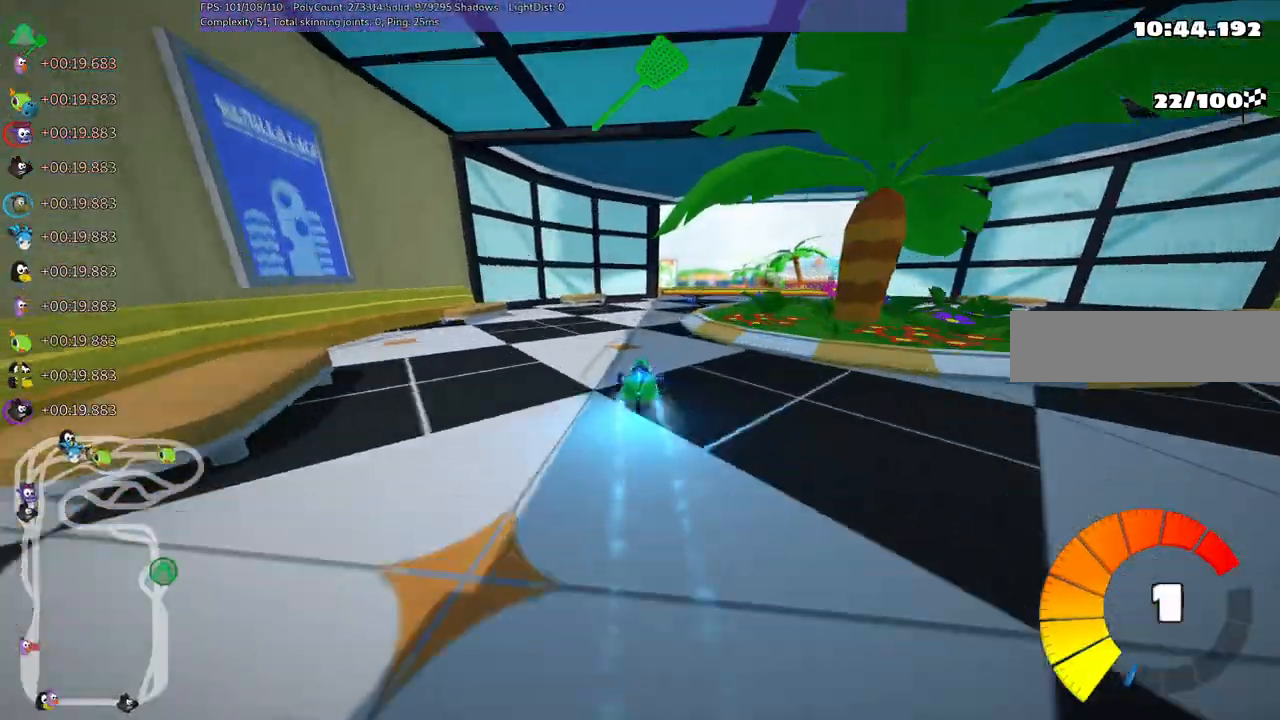
{"keys": ["left", "up"], "events": [[133, "right", "up"], [233, "m", "up"], [267, "right", "down"], [317, "right", "up"], [417, "left", "down"]]}
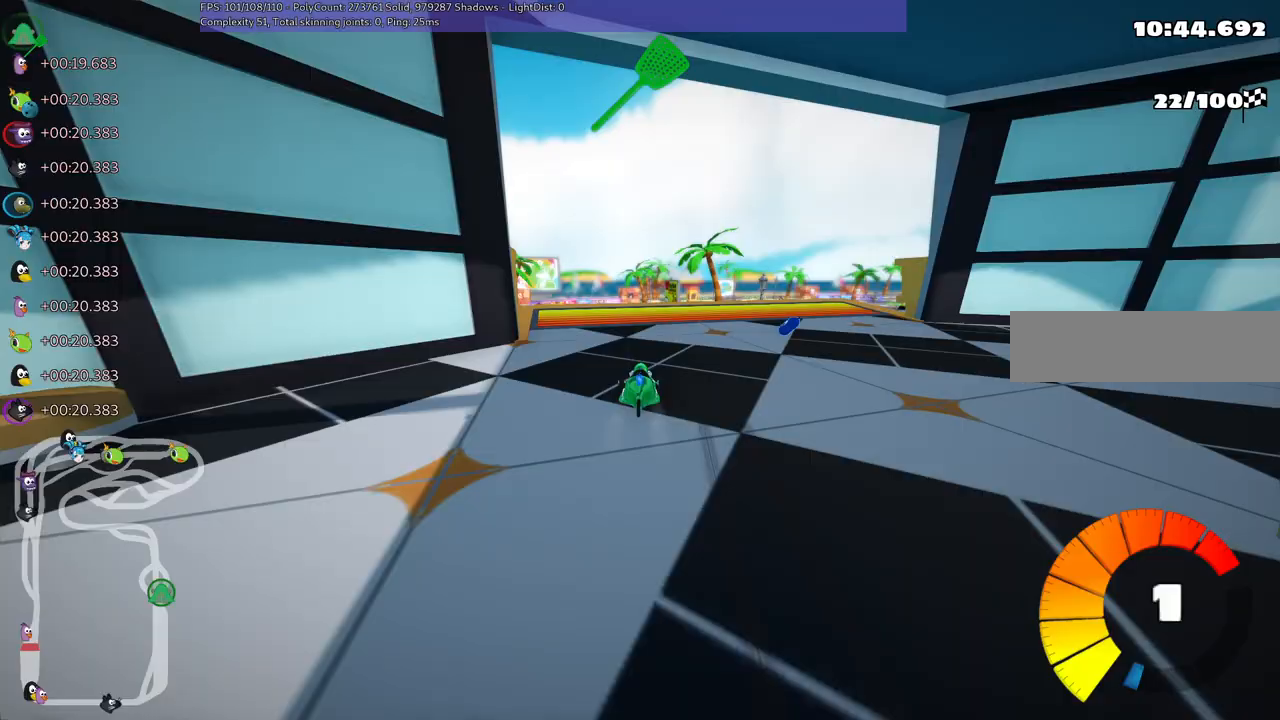
{"keys": ["left", "m", "up"], "events": [[200, "left", "up"], [283, "m", "down"], [283, "right", "down"], [383, "left", "down"], [433, "right", "up"]]}
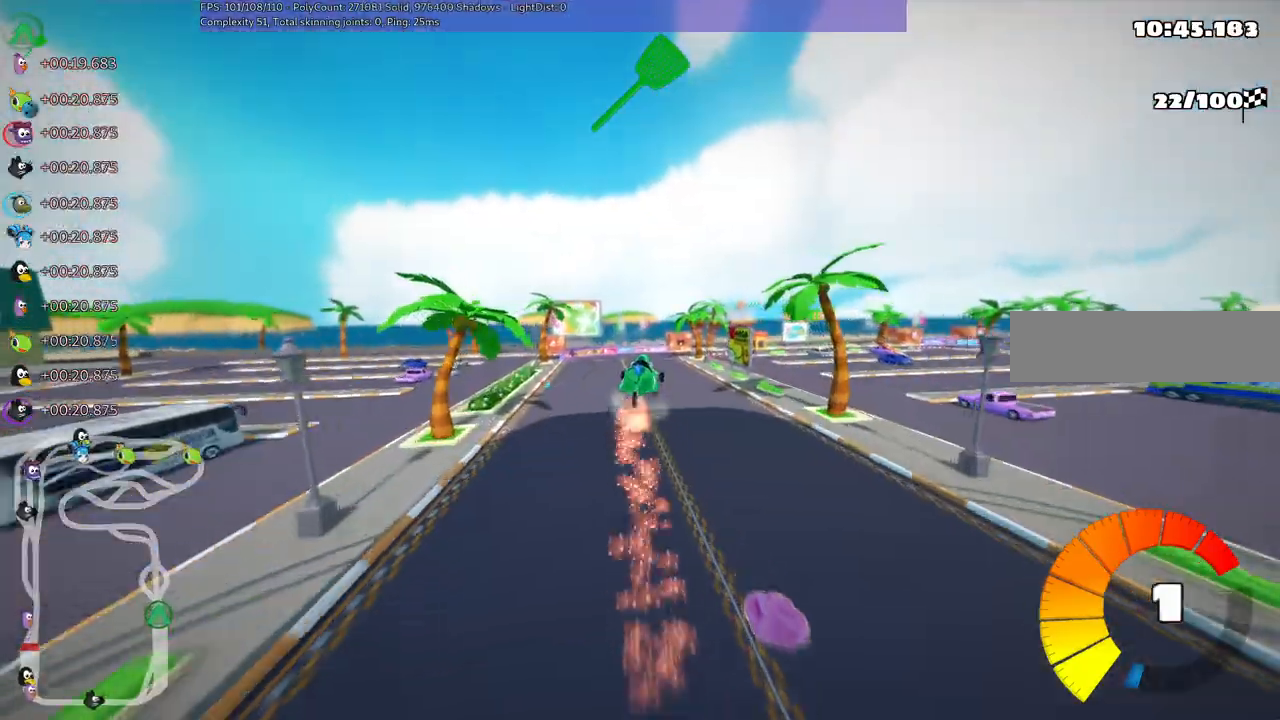
{"keys": ["left", "m", "right", "up"], "events": [[200, "right", "down"]]}
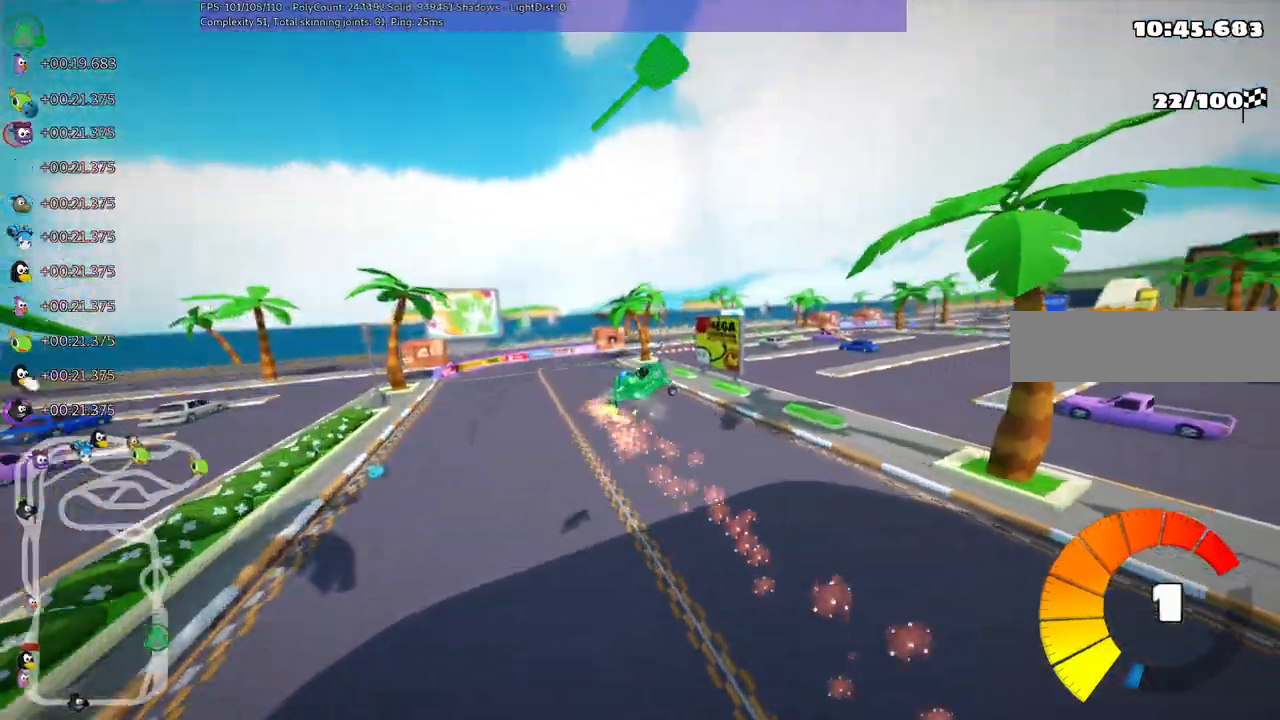
{"keys": ["m", "right", "up"], "events": [[33, "left", "up"]]}
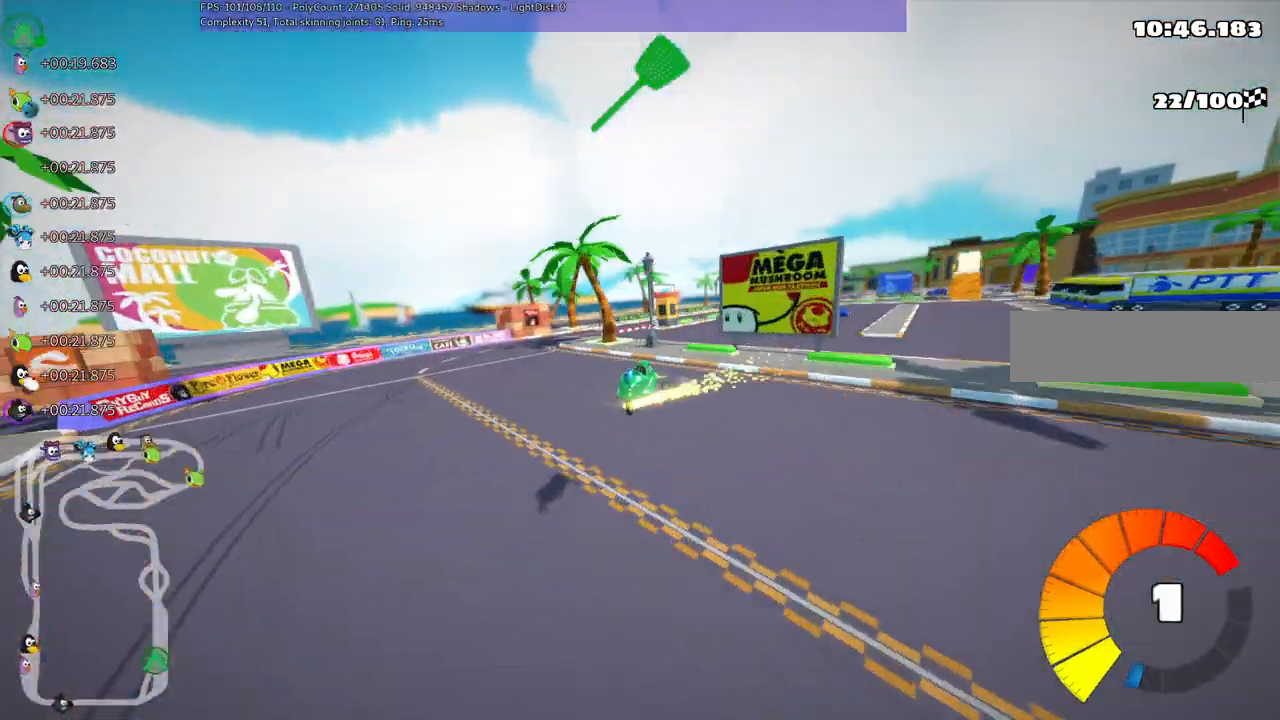
{"keys": ["m", "right", "up"]}
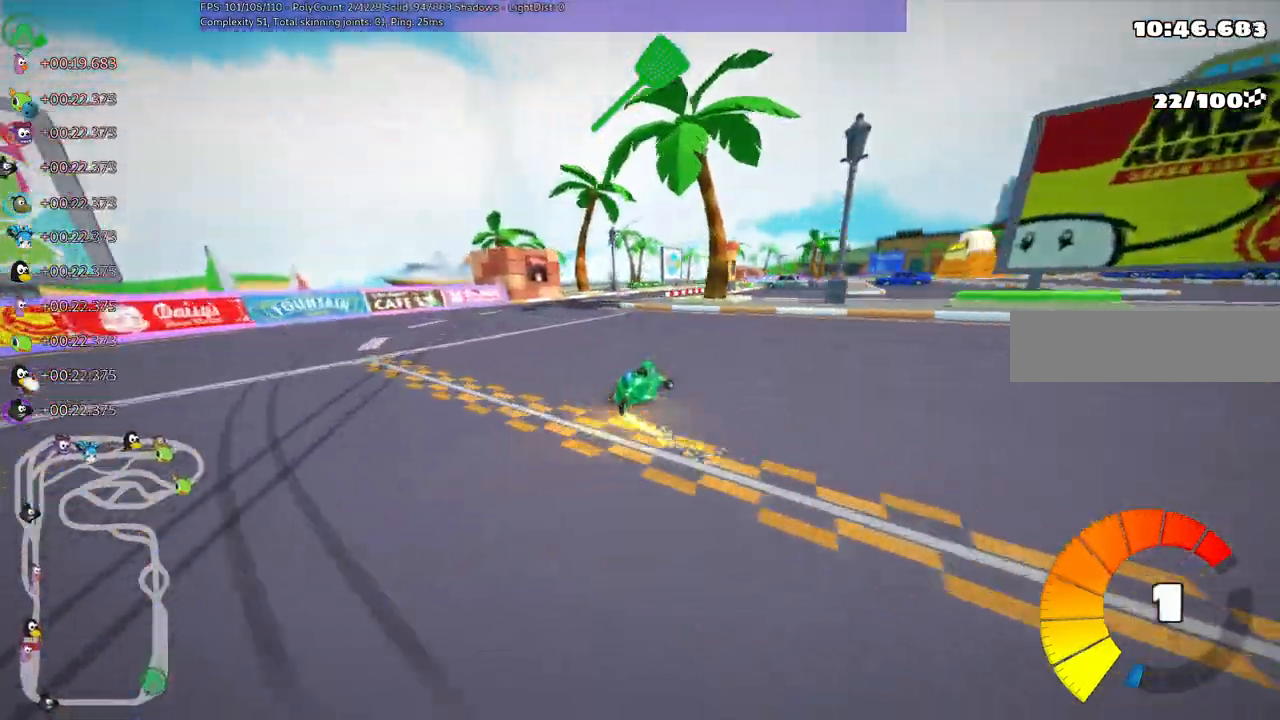
{"keys": ["up"]}
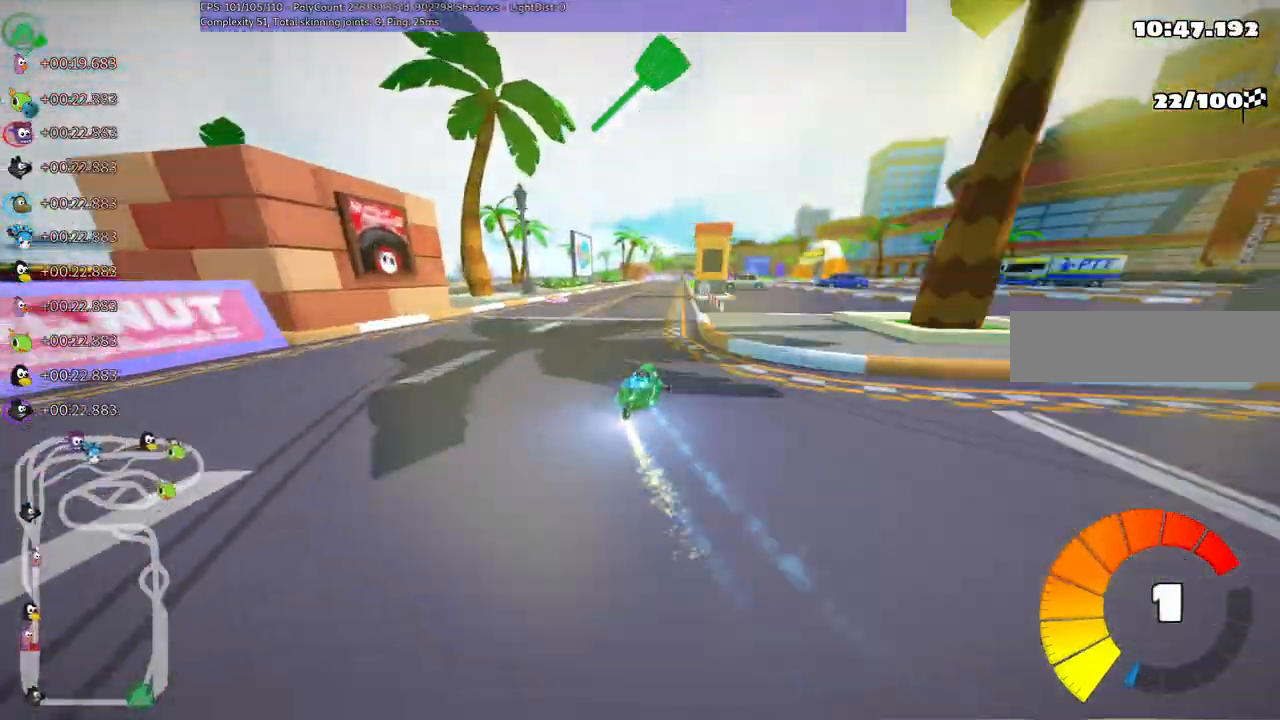
{"keys": ["left", "up"]}
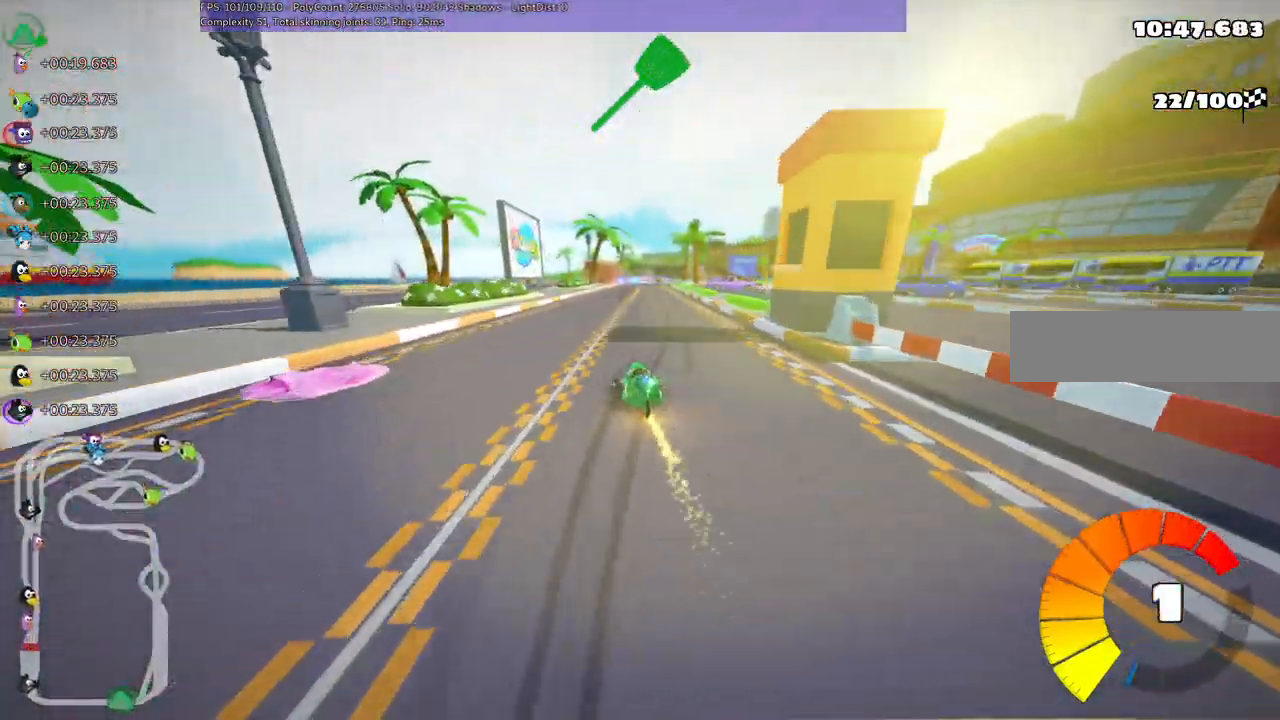
{"keys": ["left", "m", "right", "up"], "events": [[50, "left", "up"], [50, "right", "down"], [100, "m", "down"], [133, "left", "down"], [183, "right", "up"], [417, "right", "down"]]}
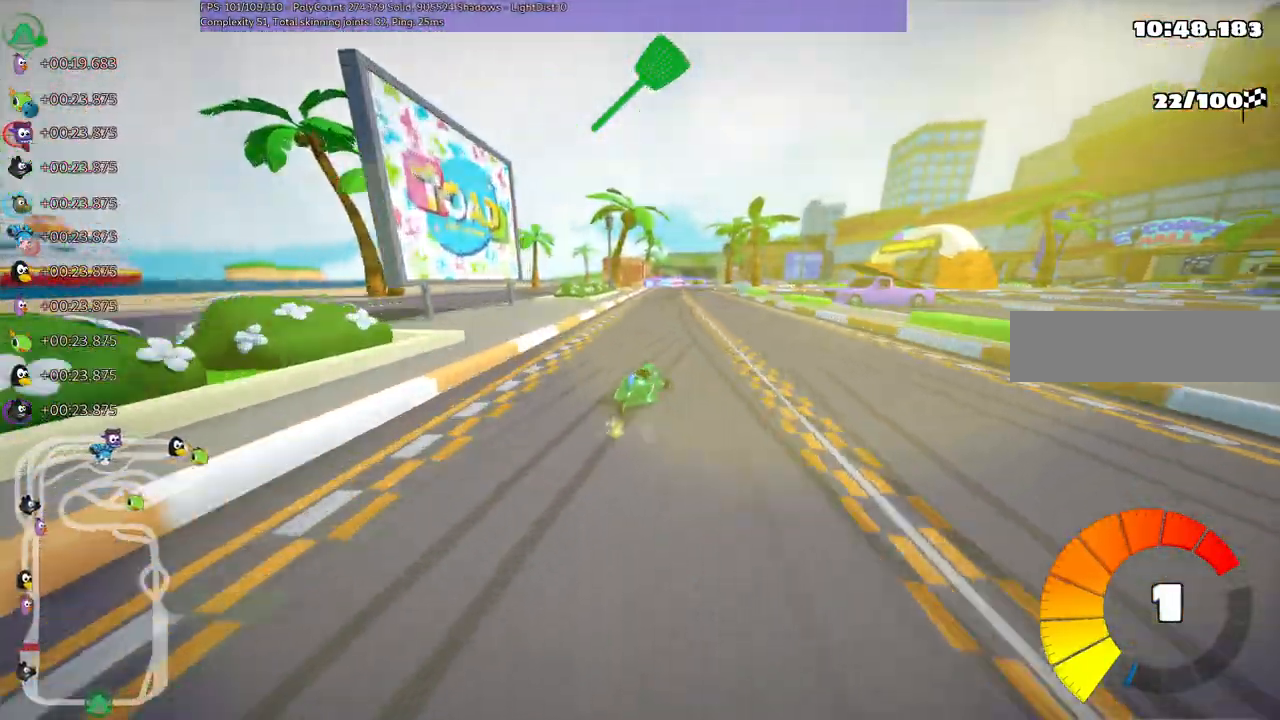
{"keys": ["left", "m", "up"], "events": [[67, "right", "up"], [333, "right", "down"], [483, "right", "up"]]}
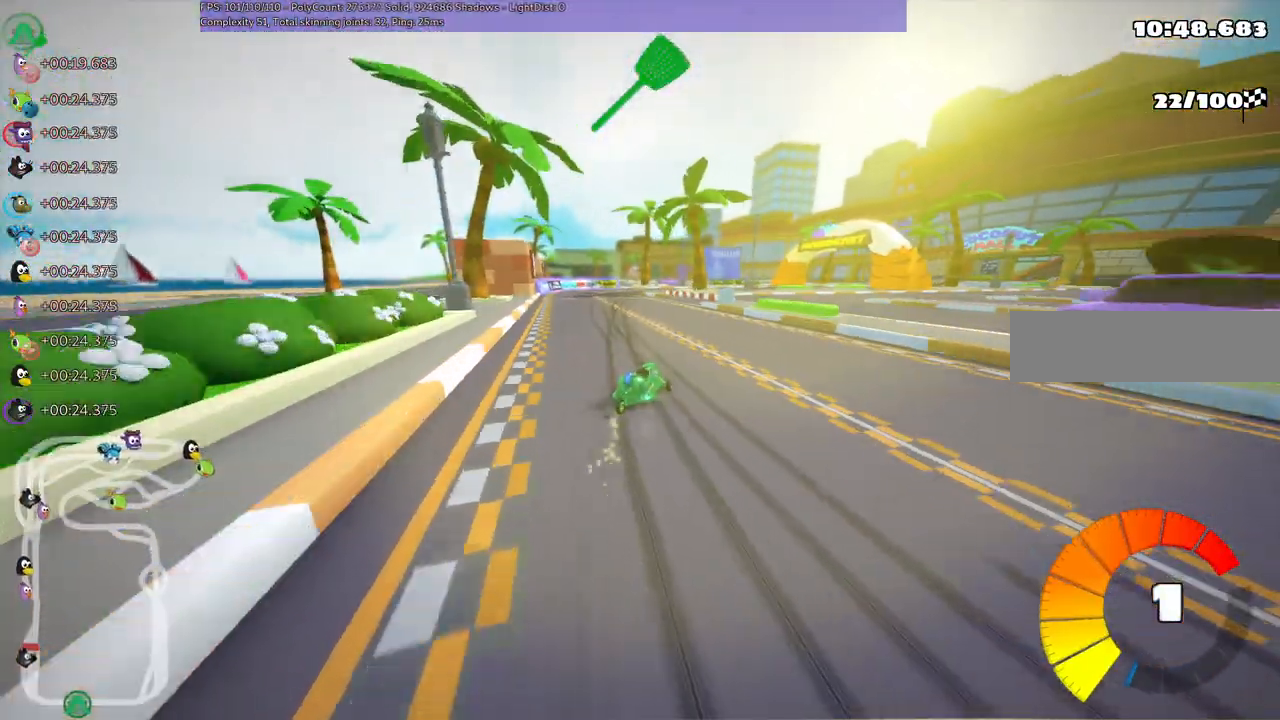
{"keys": ["left", "m", "up"], "events": []}
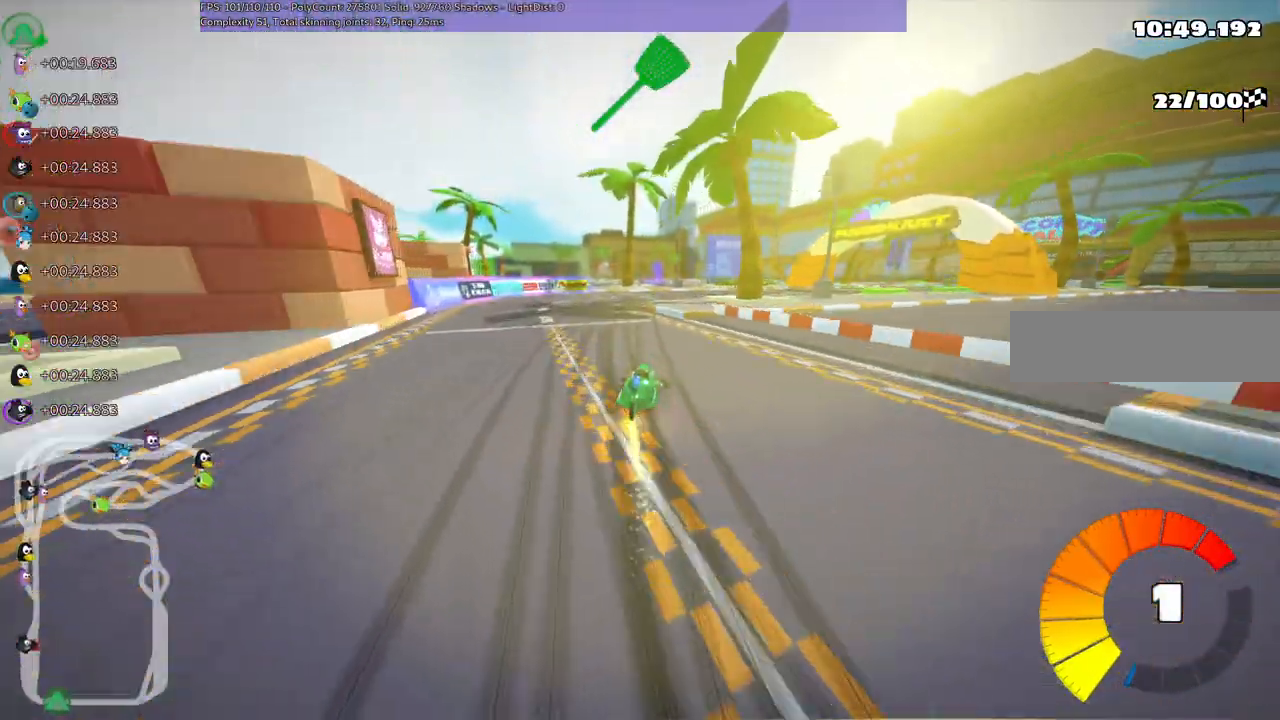
{"keys": ["left", "m", "right", "up"], "events": [[267, "right", "down"]]}
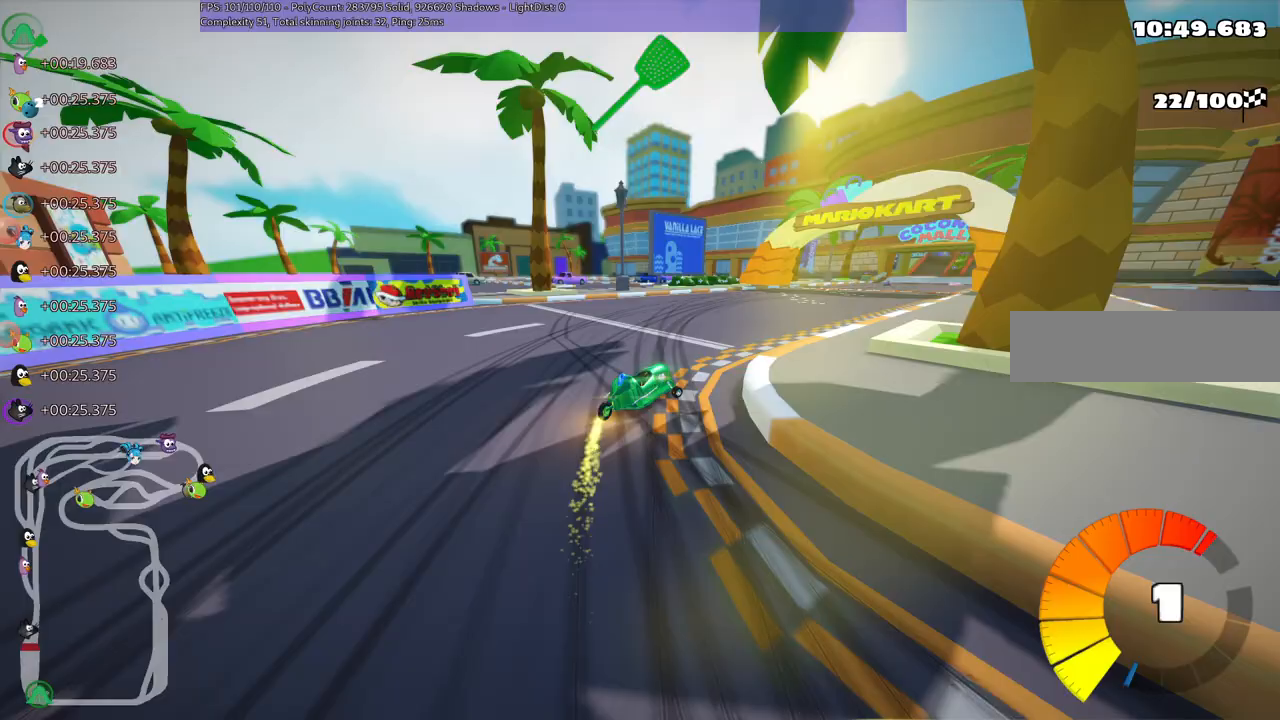
{"keys": ["m", "right", "up"]}
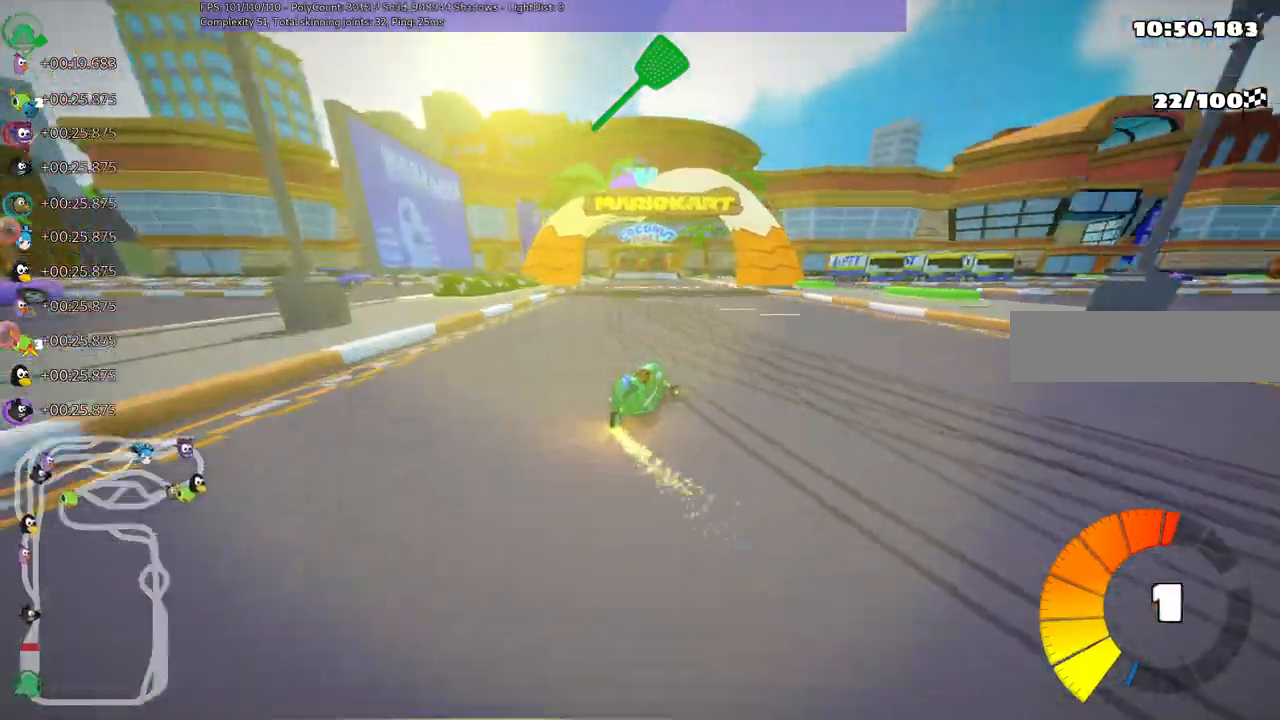
{"keys": ["m", "right", "up"]}
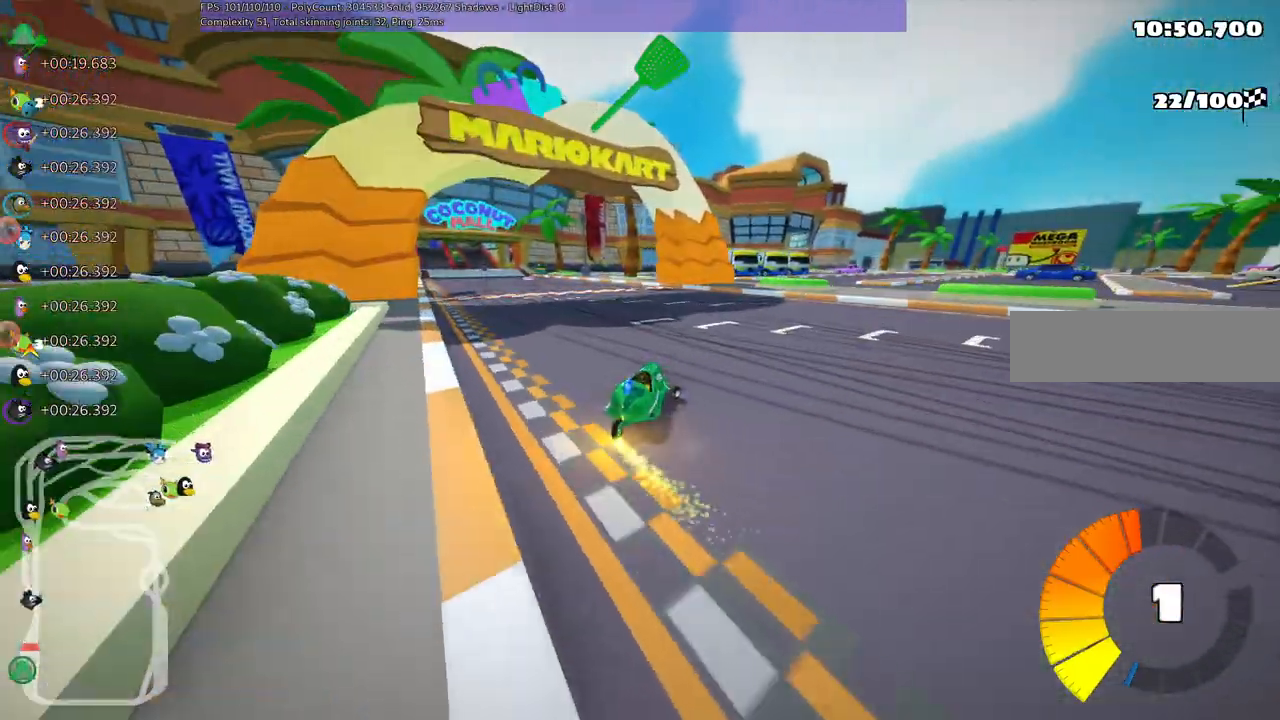
{"keys": ["up"], "events": [[33, "left", "down"], [33, "right", "up"], [217, "n", "down"], [317, "m", "up"], [417, "n", "up"], [467, "left", "up"]]}
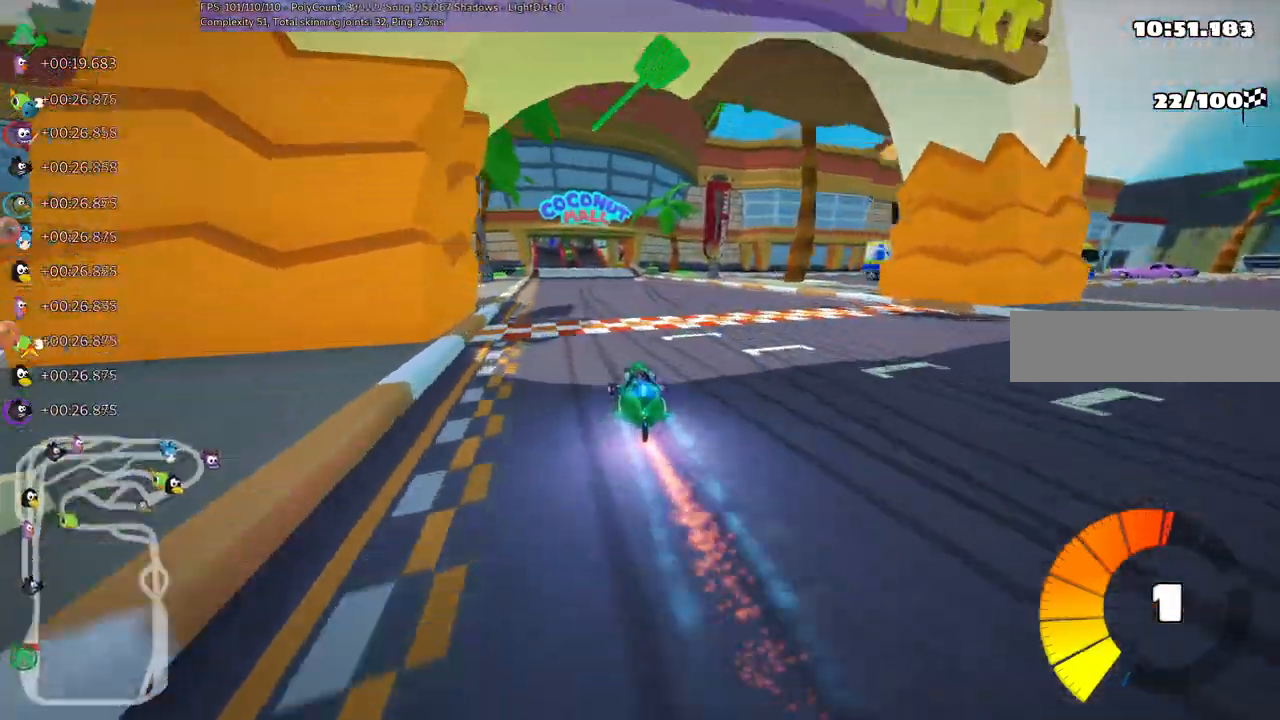
{"keys": ["right", "up"], "events": [[333, "right", "down"]]}
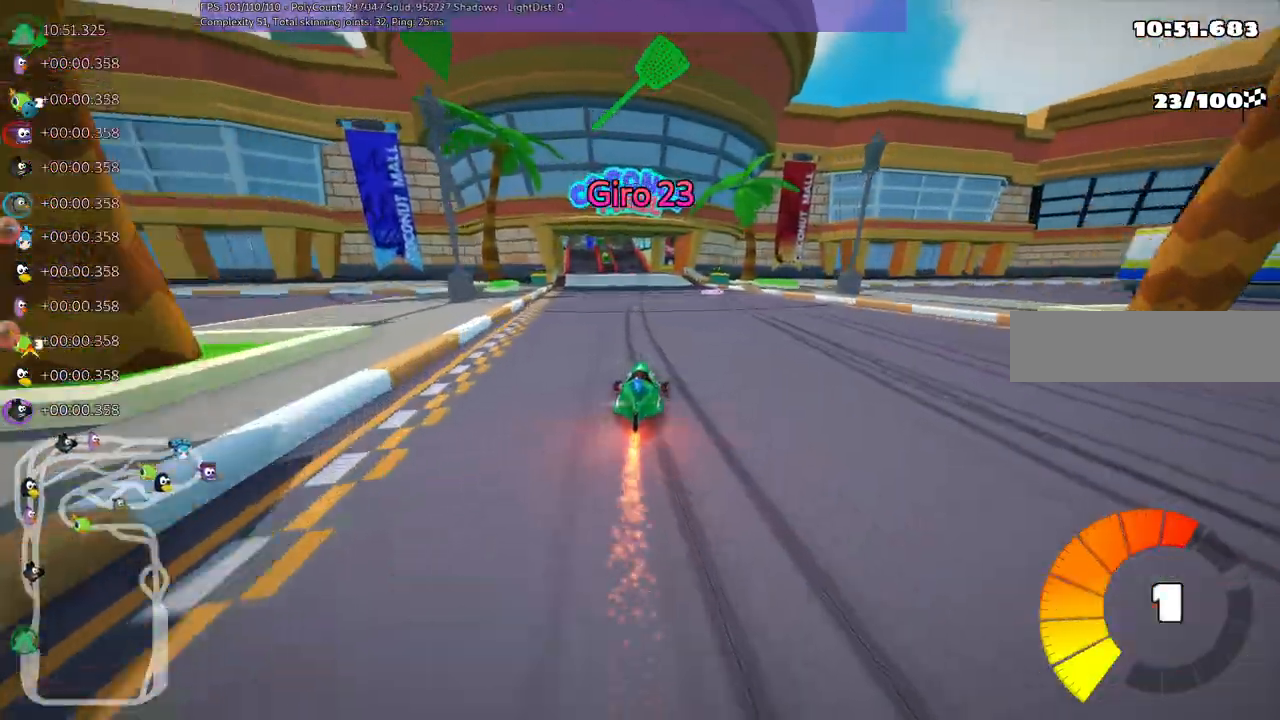
{"keys": ["m", "right", "up"], "events": [[67, "right", "up"], [117, "left", "down"], [117, "m", "down"], [150, "right", "down"], [200, "left", "up"]]}
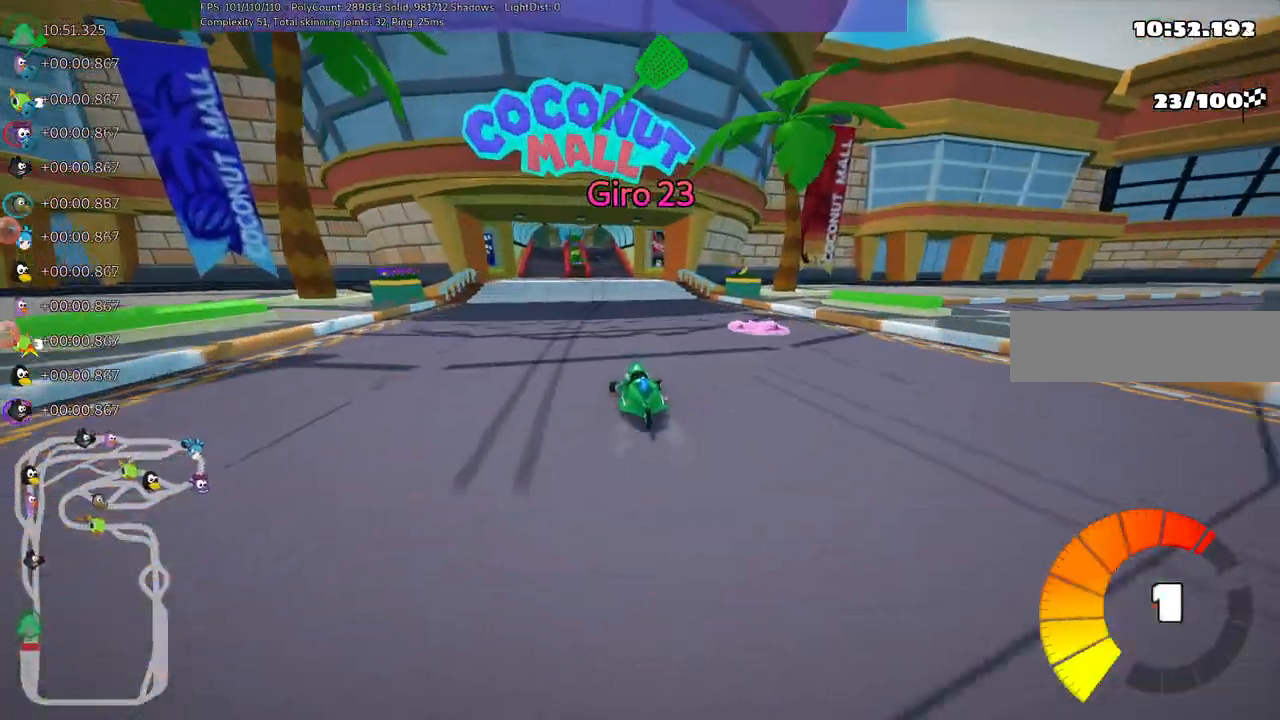
{"keys": ["m", "right", "up"], "events": []}